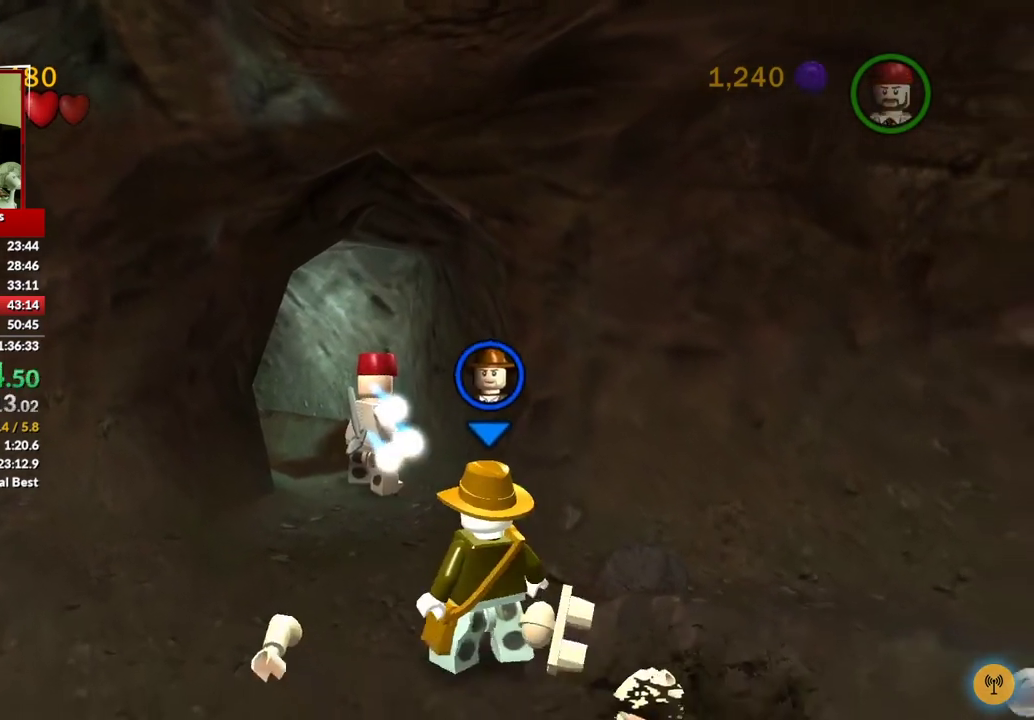
Gameplay with a controller (Xbox layout); each line is a JSON object with the inputs held at the frame after it (dt_ms = milliseconds from this image to that frame). "events" lists button and stick changes between this image and that frame as [ms after this image, input, new state], when the widget could be followed in between.
{"dt_ms": 500, "buttons": [], "left_stick": "up", "right_stick": "center"}
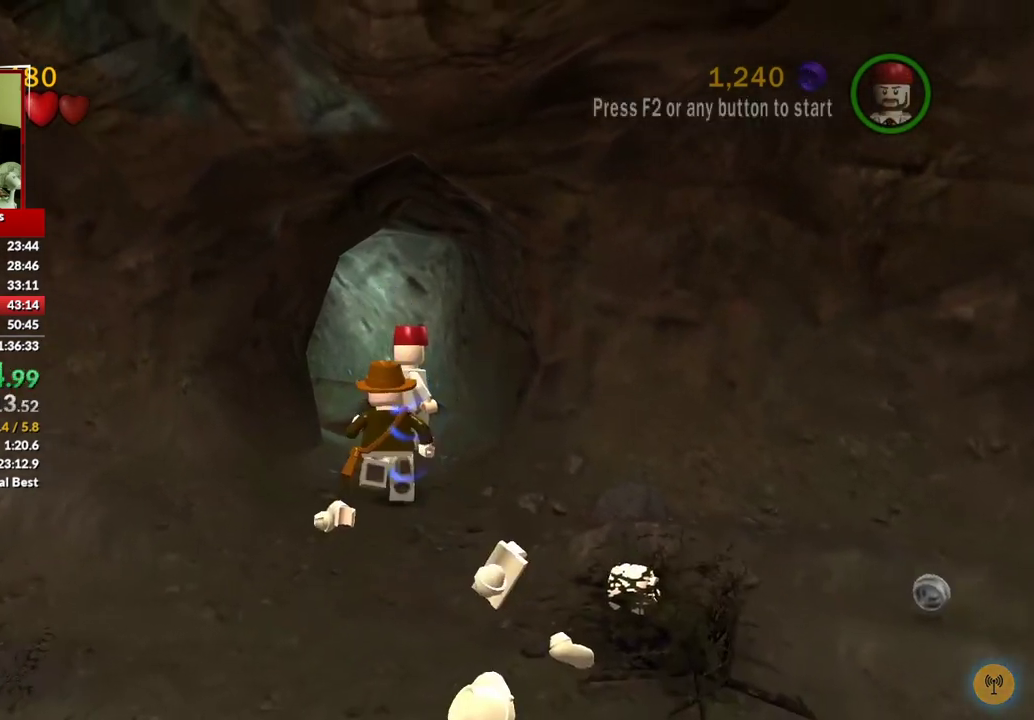
{"dt_ms": 500, "buttons": [], "left_stick": "center", "right_stick": "center", "events": [[50, "left_stick", "up-right"], [67, "X", "down"], [150, "left_stick", "center"], [183, "X", "up"]]}
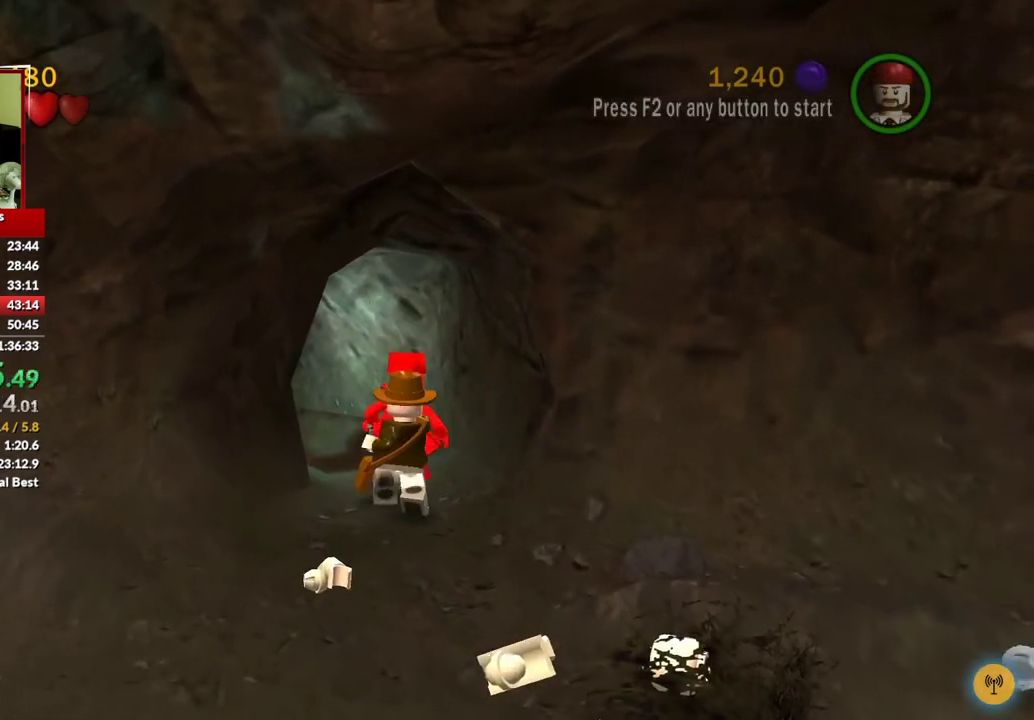
{"dt_ms": 500, "buttons": [], "left_stick": "center", "right_stick": "center", "events": [[83, "left_stick", "up"], [200, "X", "down"], [233, "left_stick", "center"], [317, "X", "up"]]}
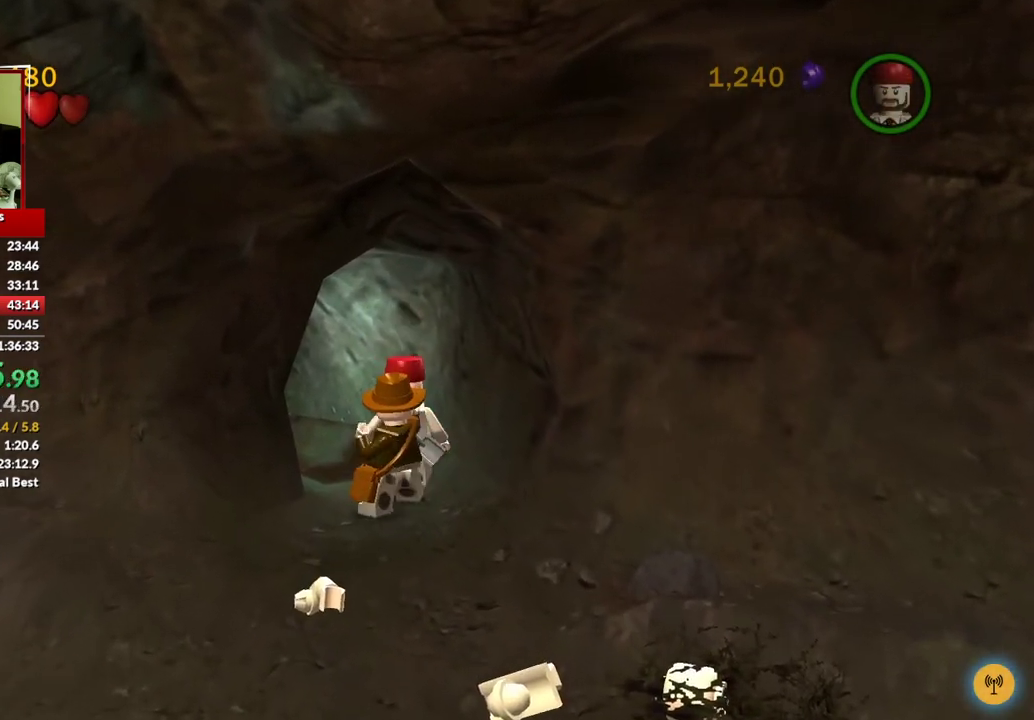
{"dt_ms": 500, "buttons": [], "left_stick": "center", "right_stick": "center", "events": [[333, "X", "down"], [417, "X", "up"]]}
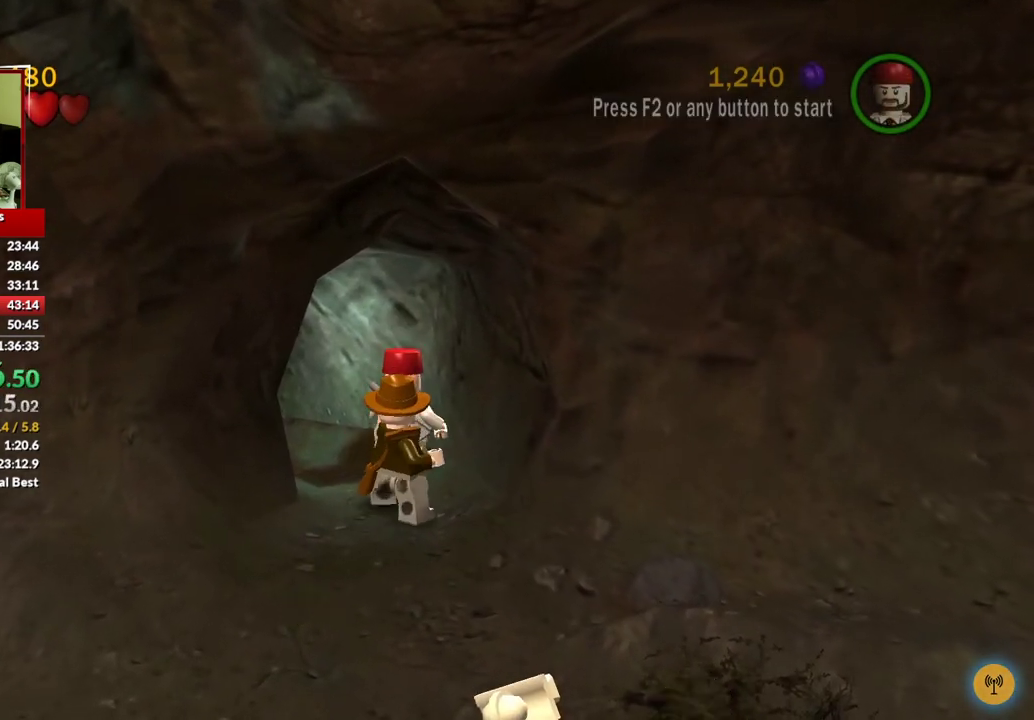
{"dt_ms": 500, "buttons": ["X"], "left_stick": "center", "right_stick": "center", "events": [[383, "X", "down"]]}
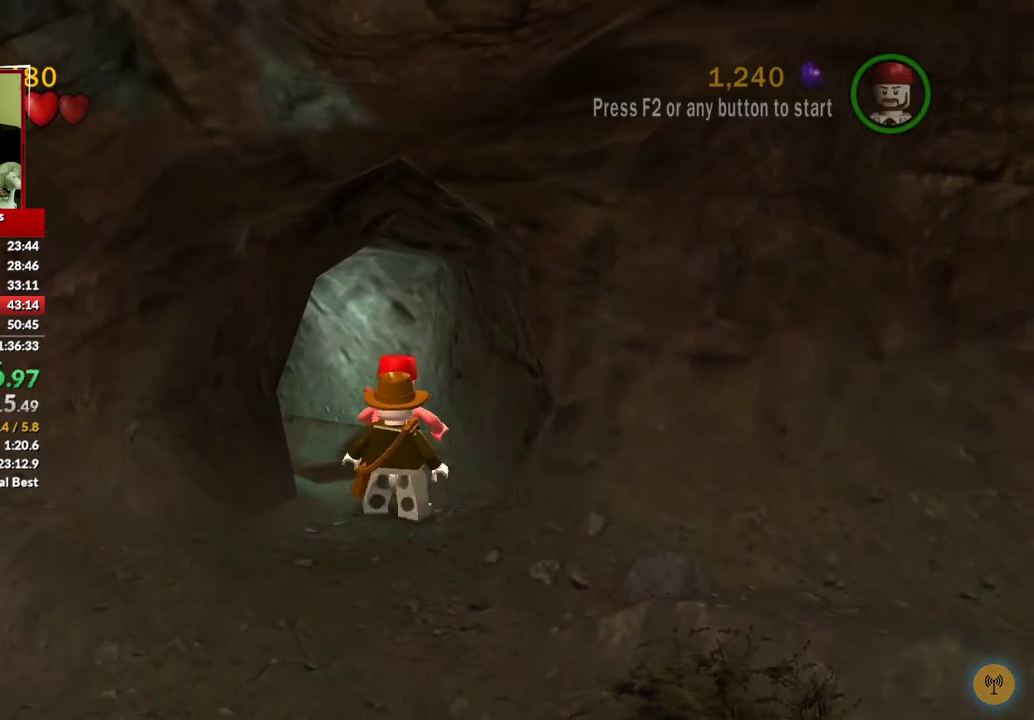
{"dt_ms": 500, "buttons": [], "left_stick": "center", "right_stick": "center", "events": [[33, "X", "up"]]}
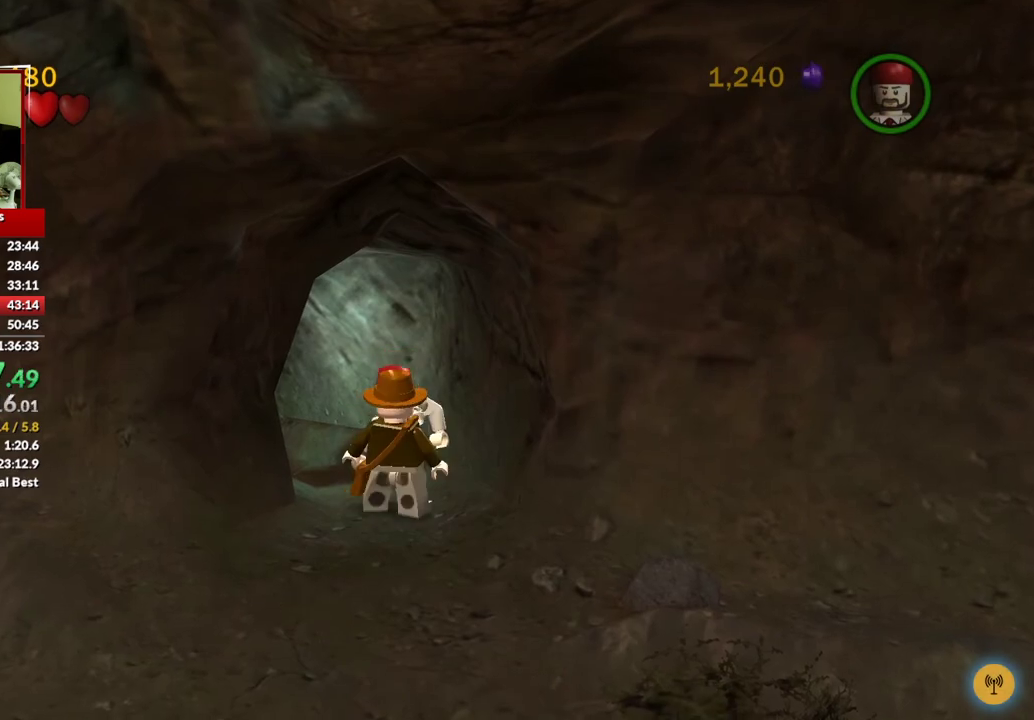
{"dt_ms": 500, "buttons": [], "left_stick": "center", "right_stick": "center", "events": [[50, "left_stick", "up"], [167, "left_stick", "center"]]}
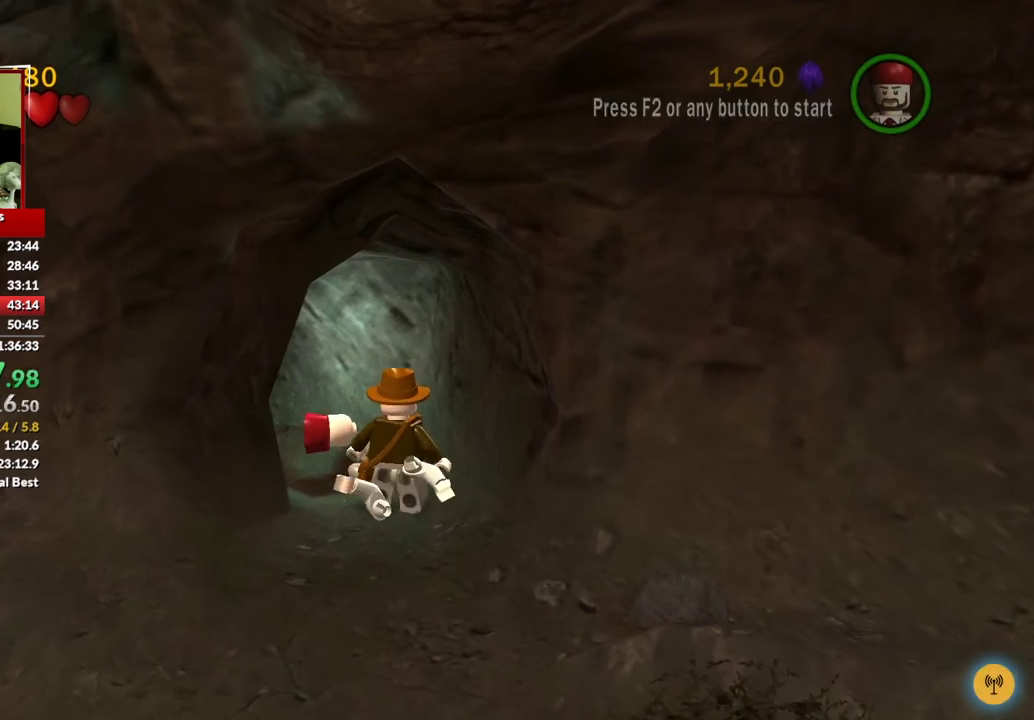
{"dt_ms": 500, "buttons": [], "left_stick": "center", "right_stick": "center", "events": []}
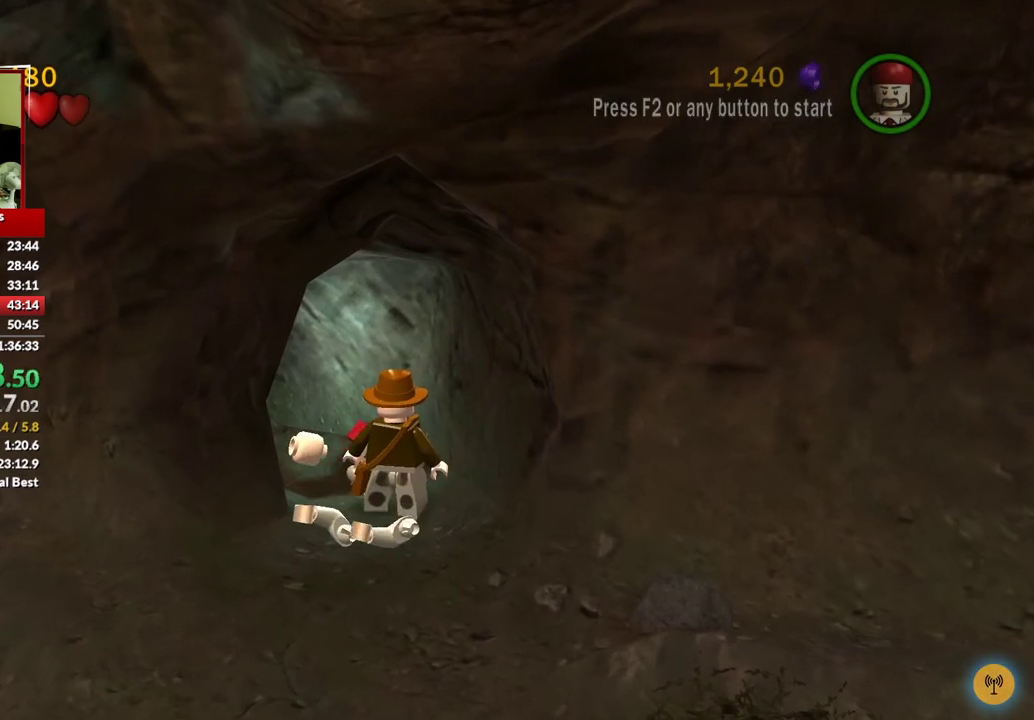
{"dt_ms": 500, "buttons": [], "left_stick": "center", "right_stick": "center", "events": []}
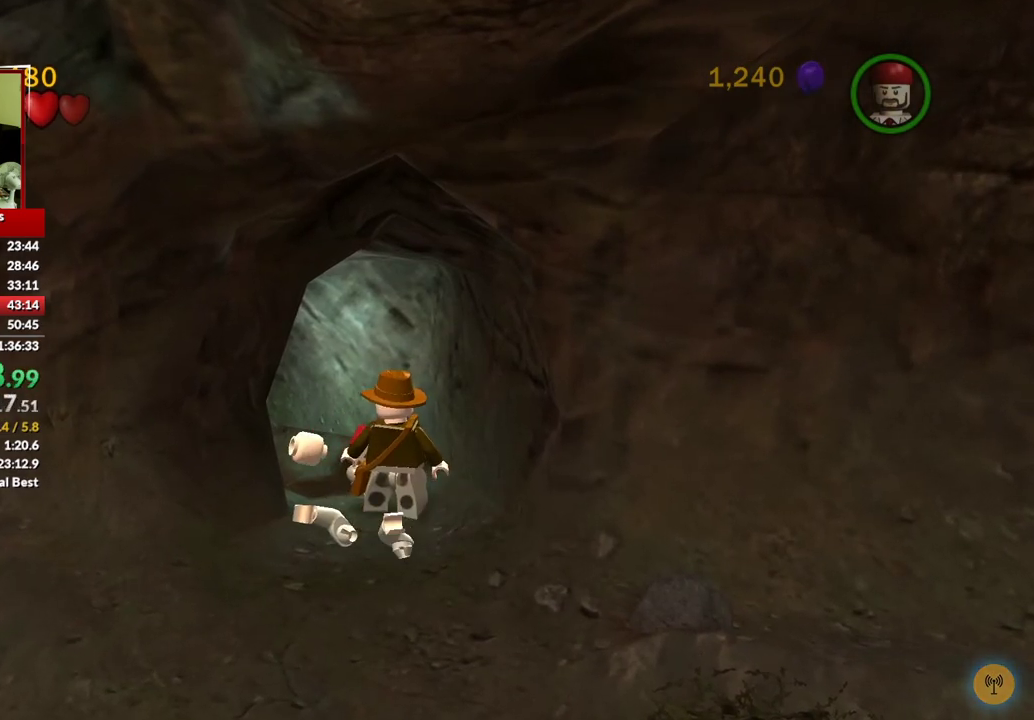
{"dt_ms": 500, "buttons": [], "left_stick": "center", "right_stick": "center", "events": []}
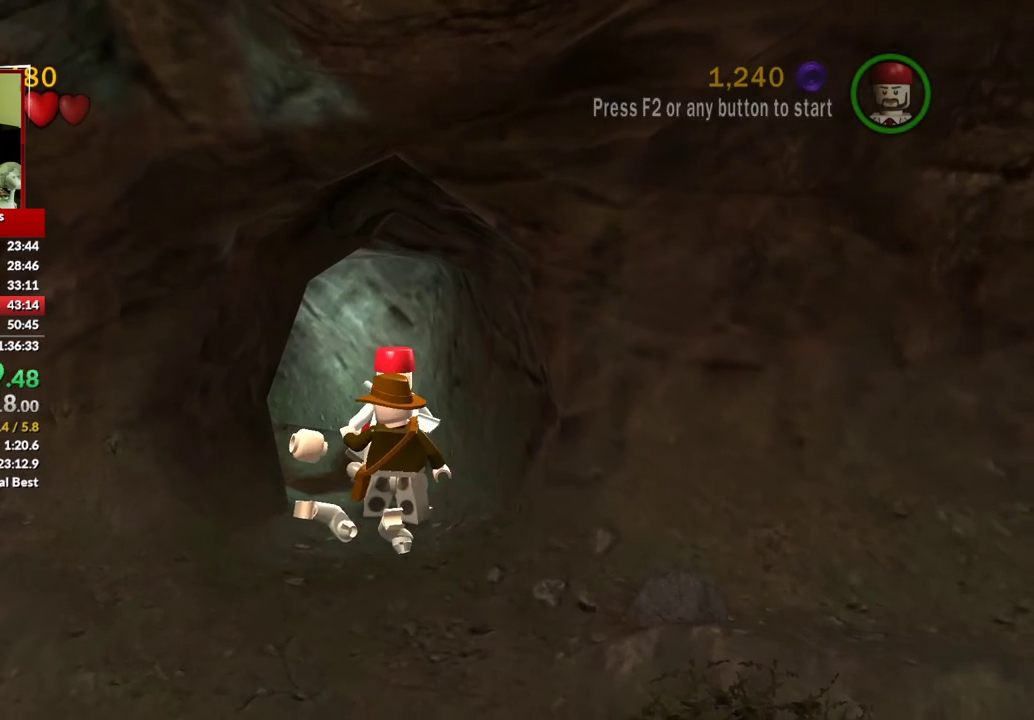
{"dt_ms": 1000, "buttons": [], "left_stick": "up-left", "right_stick": "center", "events": [[167, "Y", "down"], [183, "left_stick", "left"], [267, "Y", "up"], [767, "left_stick", "center"], [900, "left_stick", "up-left"]]}
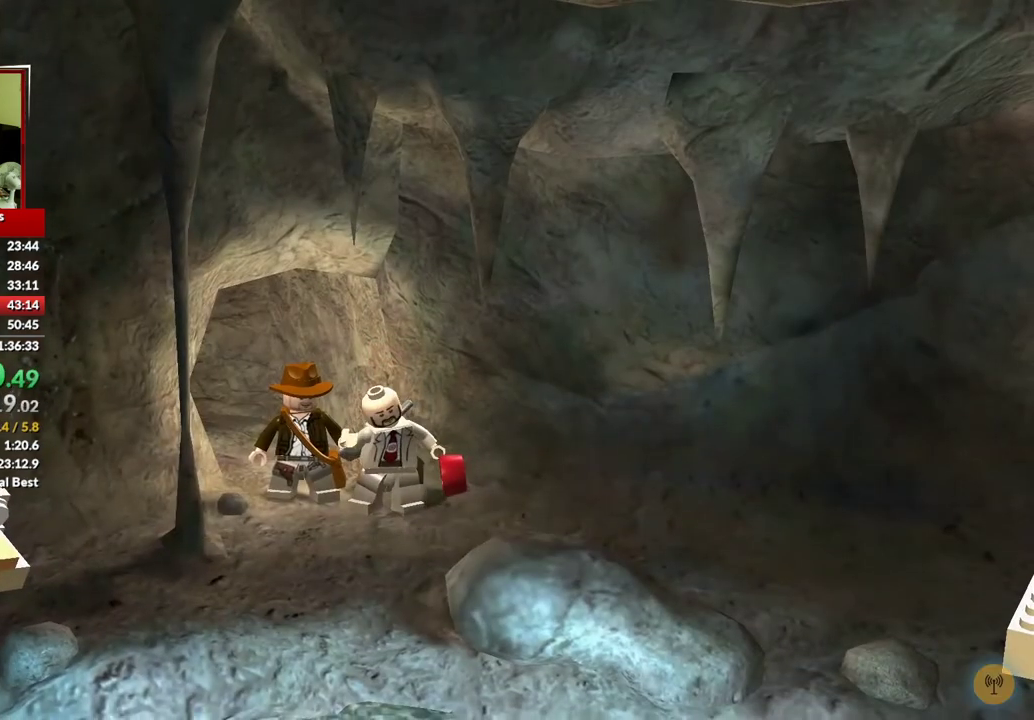
{"dt_ms": 500, "buttons": [], "left_stick": "up-left", "right_stick": "center", "events": []}
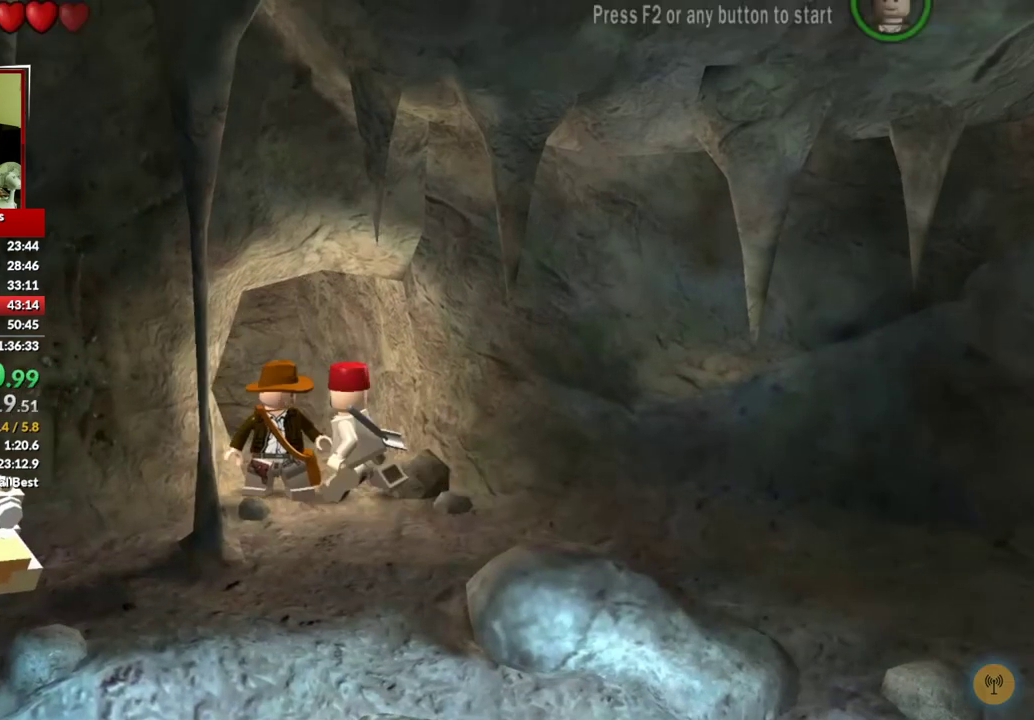
{"dt_ms": 500, "buttons": [], "left_stick": "up-left", "right_stick": "center", "events": []}
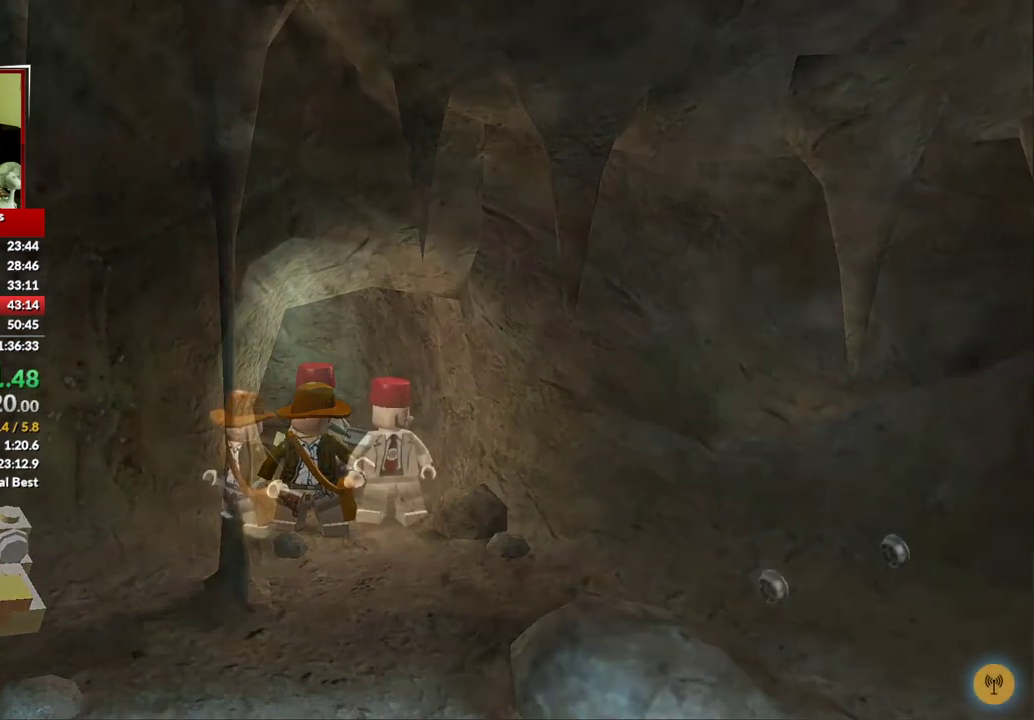
{"dt_ms": 500, "buttons": [], "left_stick": "up", "right_stick": "center", "events": [[133, "left_stick", "center"], [267, "left_stick", "up"]]}
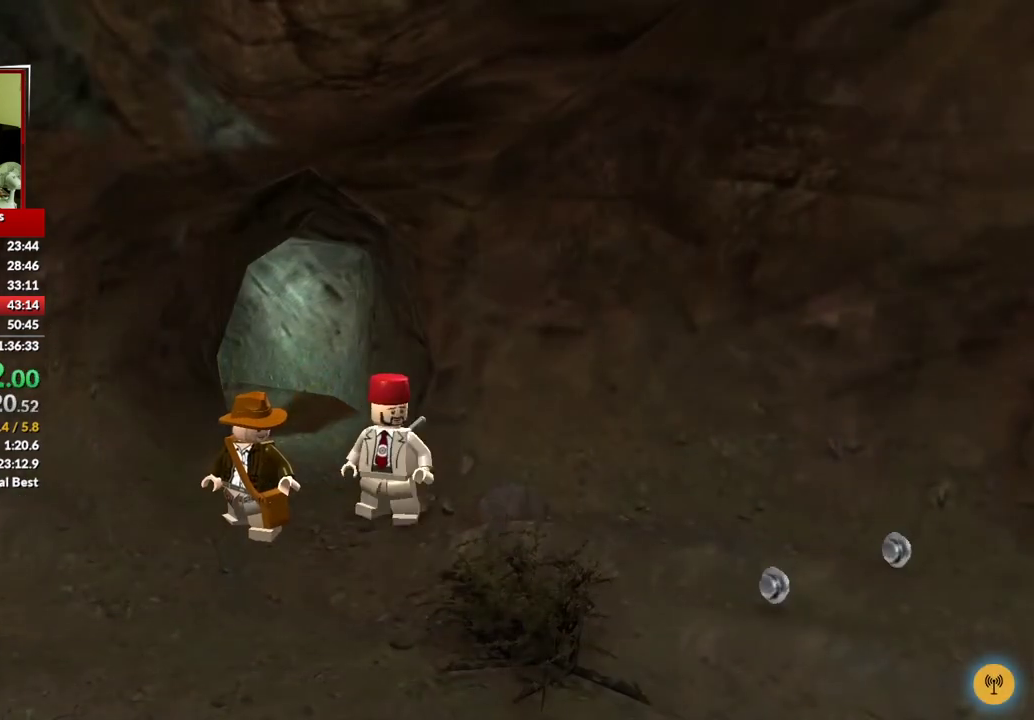
{"dt_ms": 500, "buttons": [], "left_stick": "up", "right_stick": "center", "events": []}
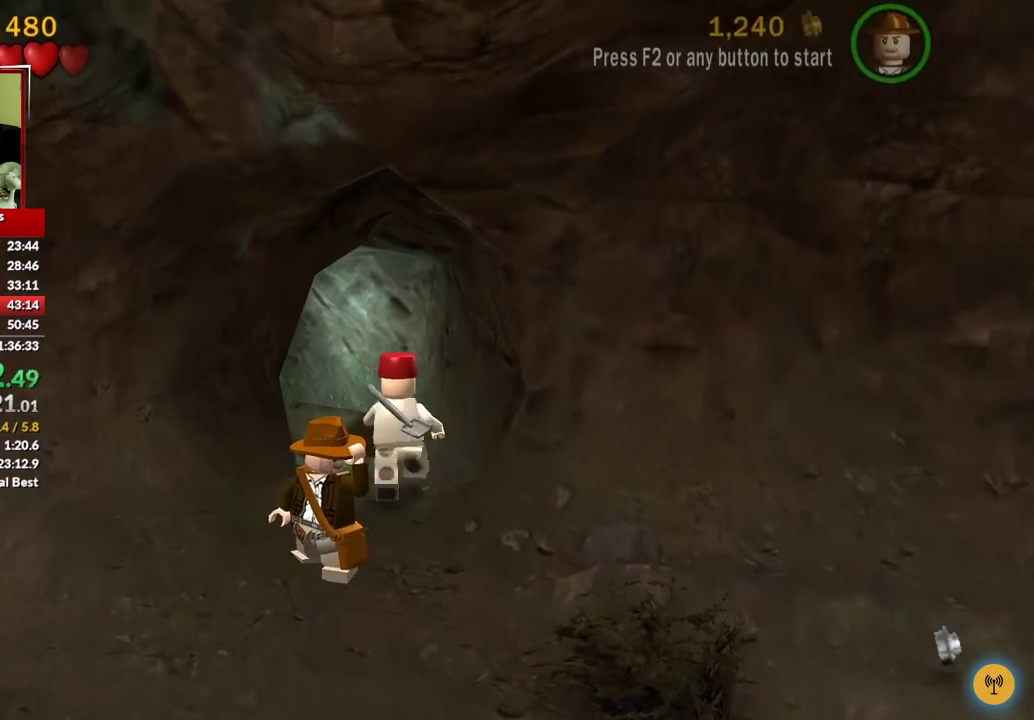
{"dt_ms": 500, "buttons": [], "left_stick": "up", "right_stick": "center", "events": [[67, "Y", "down"], [183, "Y", "up"]]}
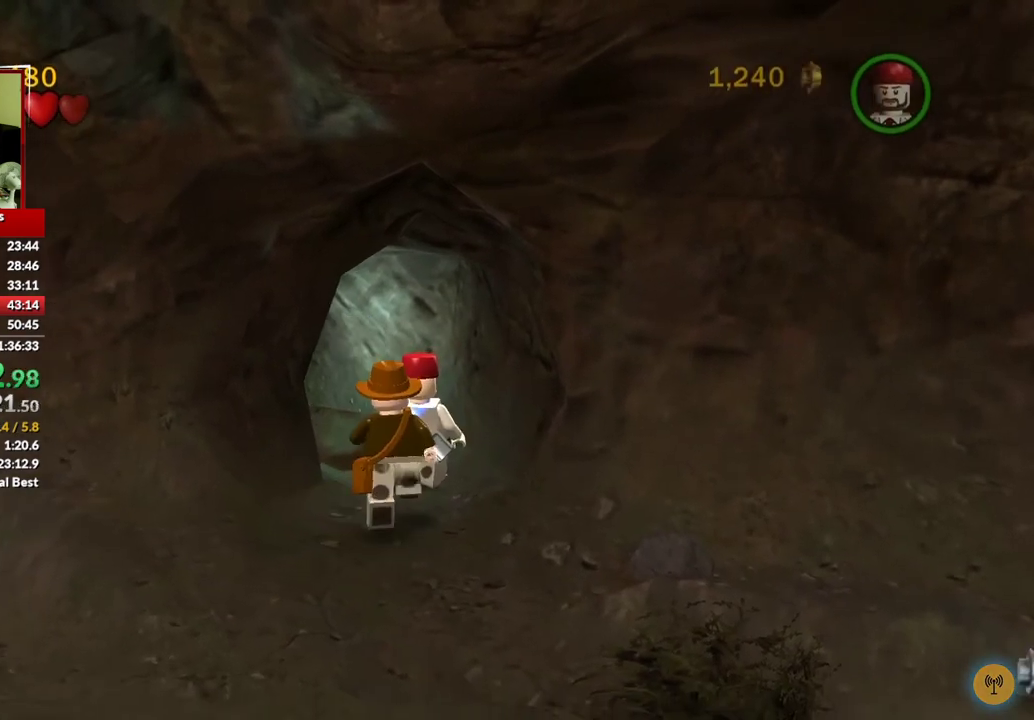
{"dt_ms": 500, "buttons": [], "left_stick": "center", "right_stick": "center", "events": [[100, "X", "down"], [100, "left_stick", "up-right"], [200, "X", "up"], [317, "left_stick", "center"]]}
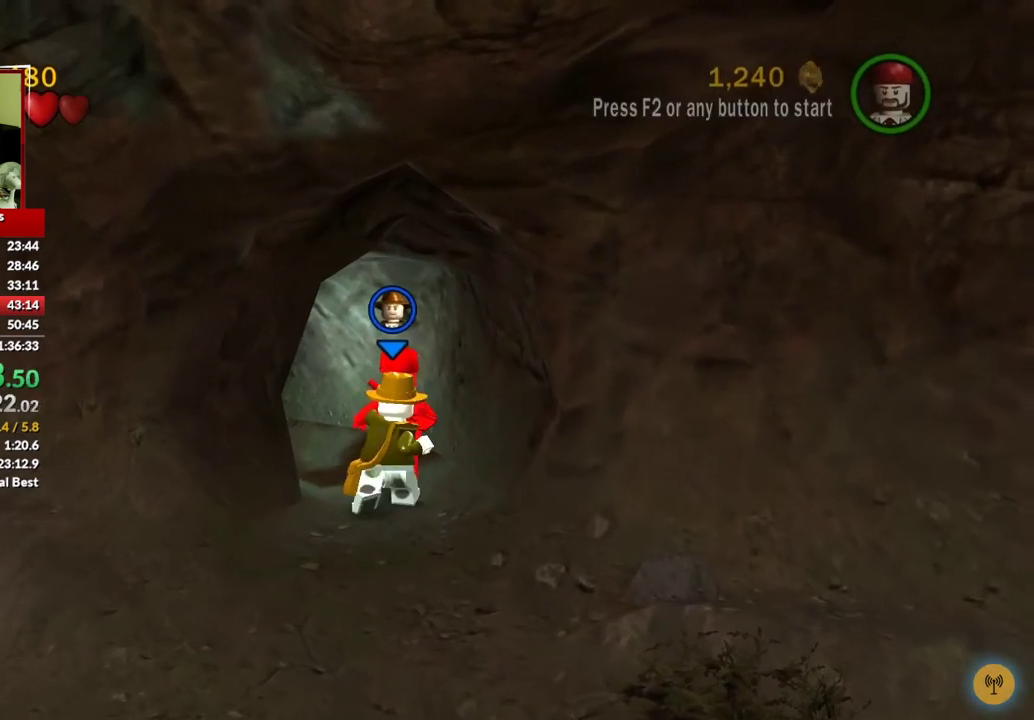
{"dt_ms": 500, "buttons": [], "left_stick": "center", "right_stick": "center", "events": [[317, "X", "down"], [450, "X", "up"]]}
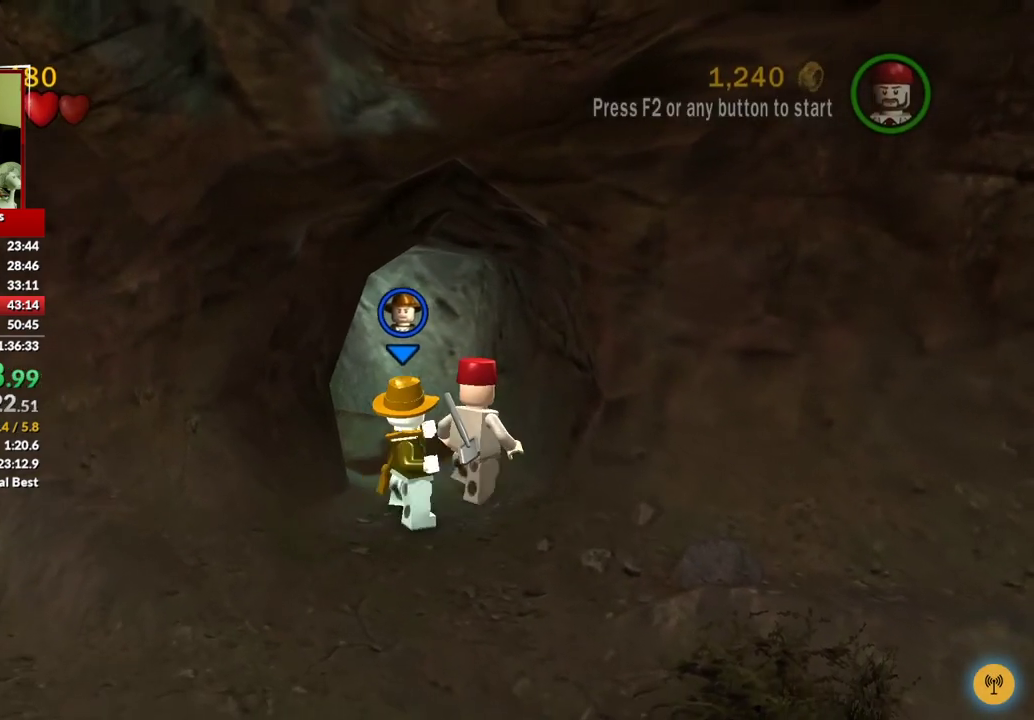
{"dt_ms": 500, "buttons": [], "left_stick": "center", "right_stick": "center", "events": [[17, "left_stick", "down"], [150, "left_stick", "down-right"], [250, "left_stick", "center"]]}
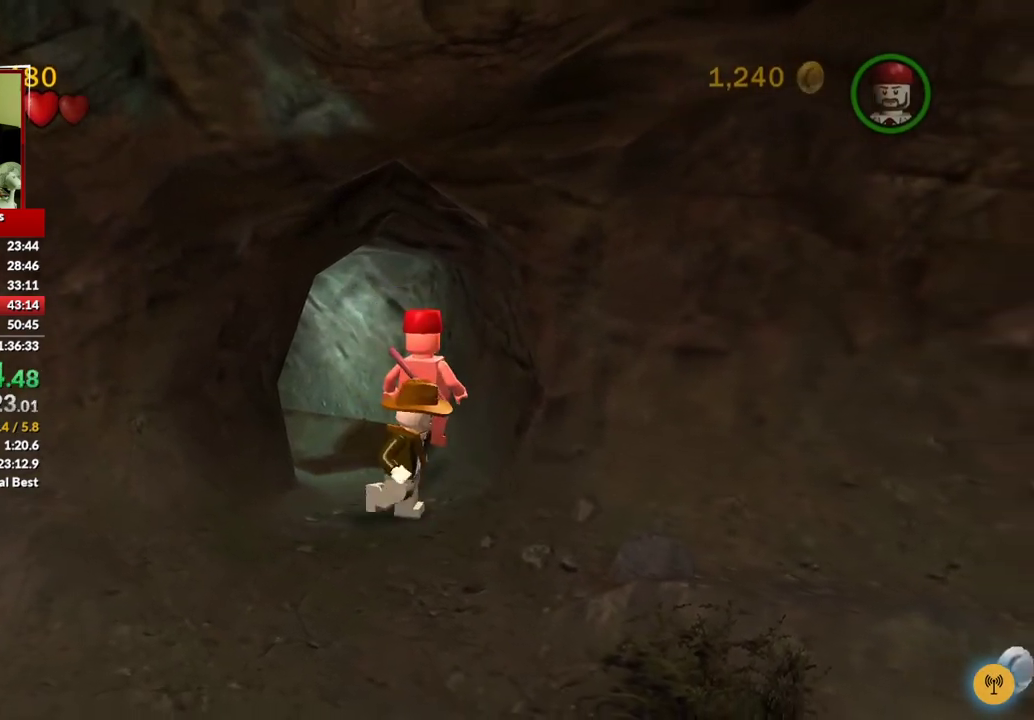
{"dt_ms": 500, "buttons": ["X"], "left_stick": "up", "right_stick": "center", "events": [[200, "left_stick", "up"], [467, "X", "down"]]}
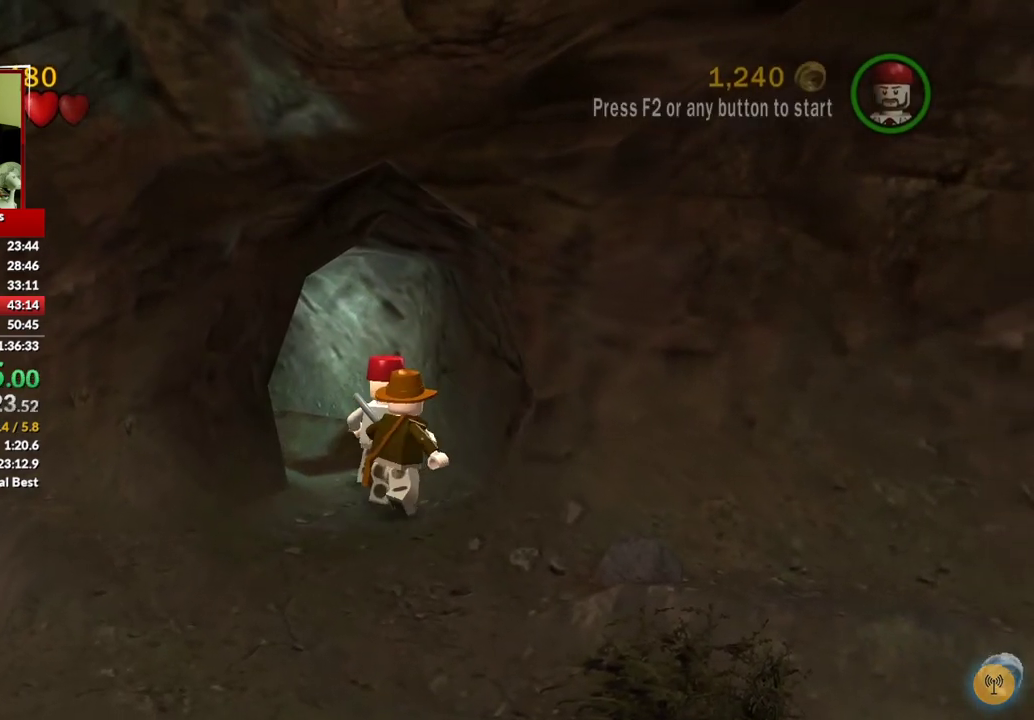
{"dt_ms": 500, "buttons": [], "left_stick": "center", "right_stick": "center", "events": [[33, "left_stick", "center"], [117, "X", "up"]]}
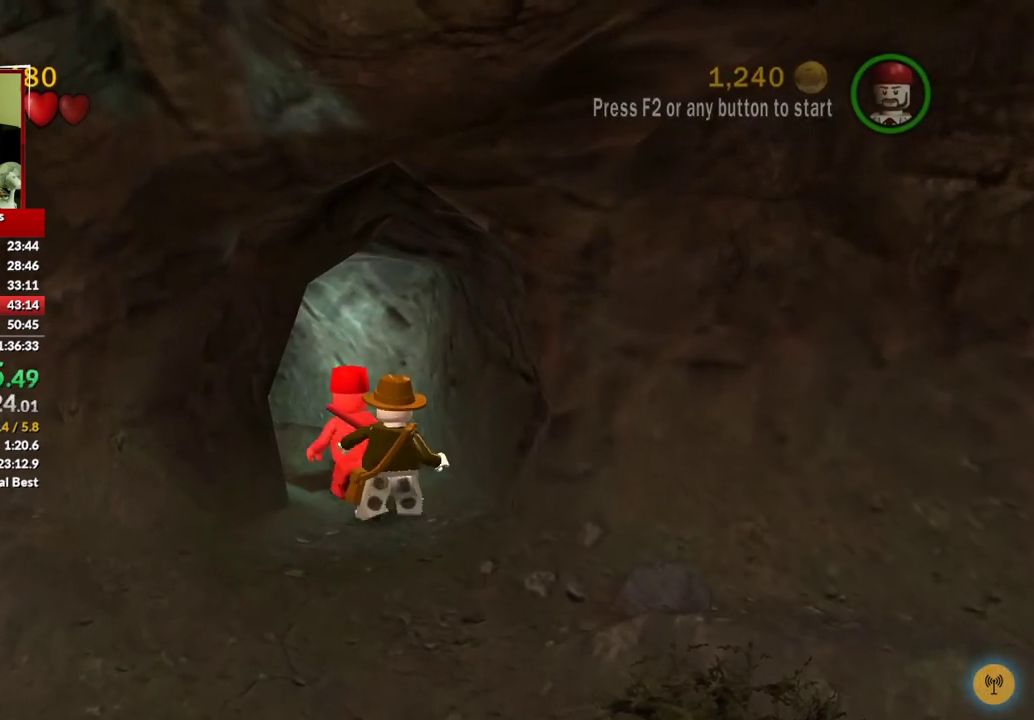
{"dt_ms": 500, "buttons": [], "left_stick": "up-left", "right_stick": "center", "events": [[150, "left_stick", "down"], [283, "left_stick", "down-left"], [367, "left_stick", "left"], [417, "left_stick", "up-left"]]}
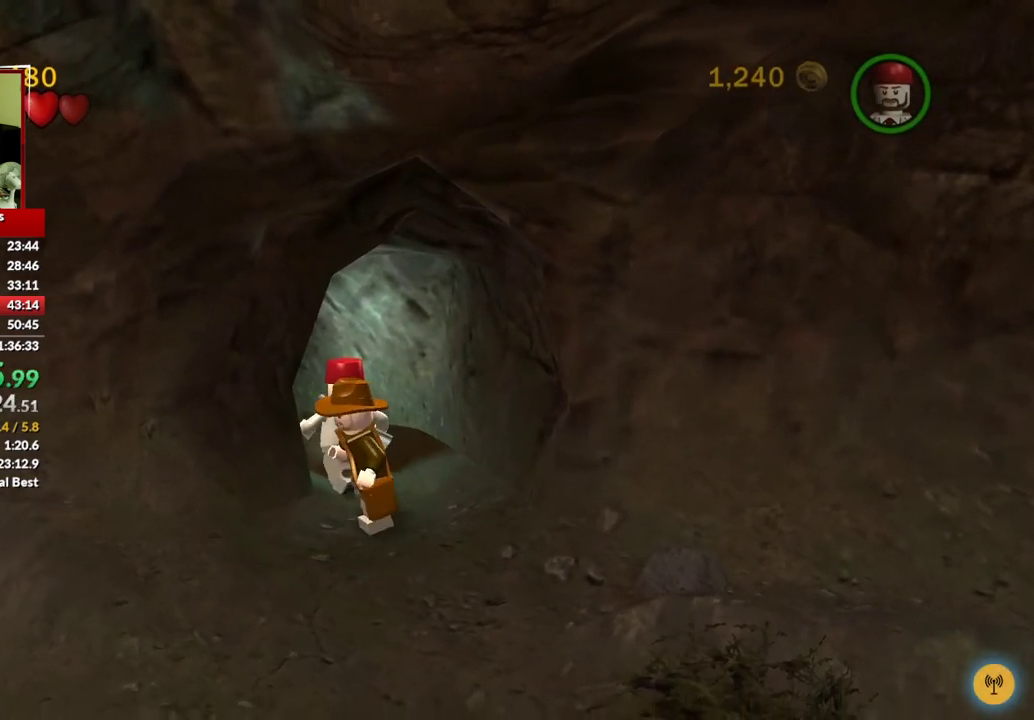
{"dt_ms": 500, "buttons": [], "left_stick": "up", "right_stick": "center", "events": [[67, "left_stick", "up"], [183, "left_stick", "center"], [383, "left_stick", "up"]]}
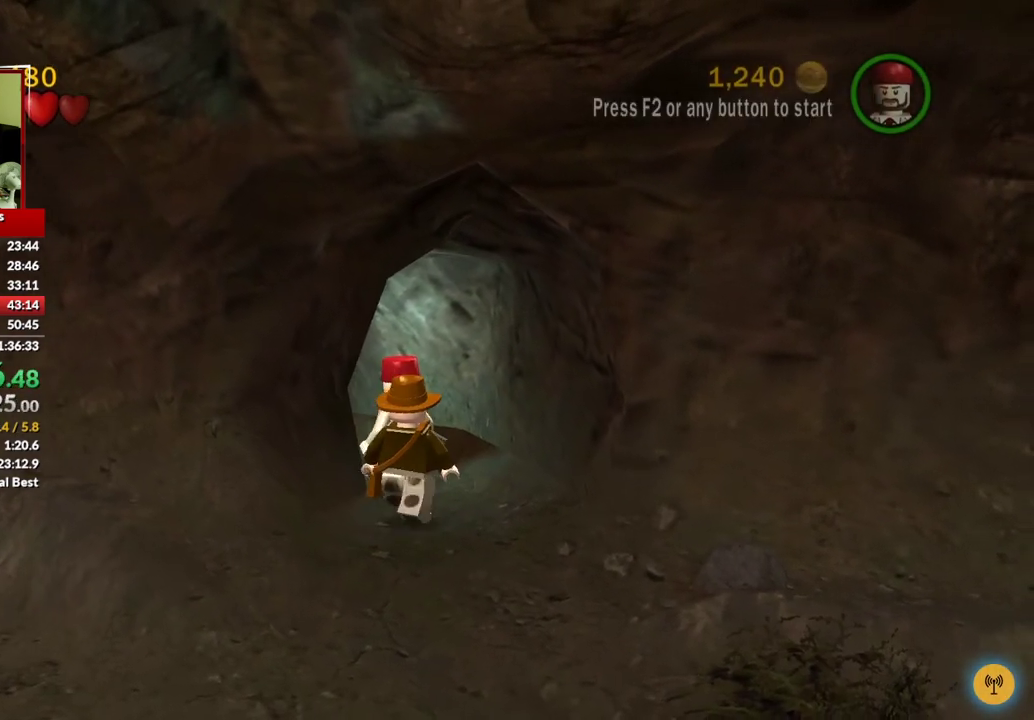
{"dt_ms": 500, "buttons": [], "left_stick": "right", "right_stick": "center", "events": [[67, "left_stick", "center"], [200, "Y", "down"], [283, "Y", "up"], [283, "left_stick", "down-right"], [483, "left_stick", "right"]]}
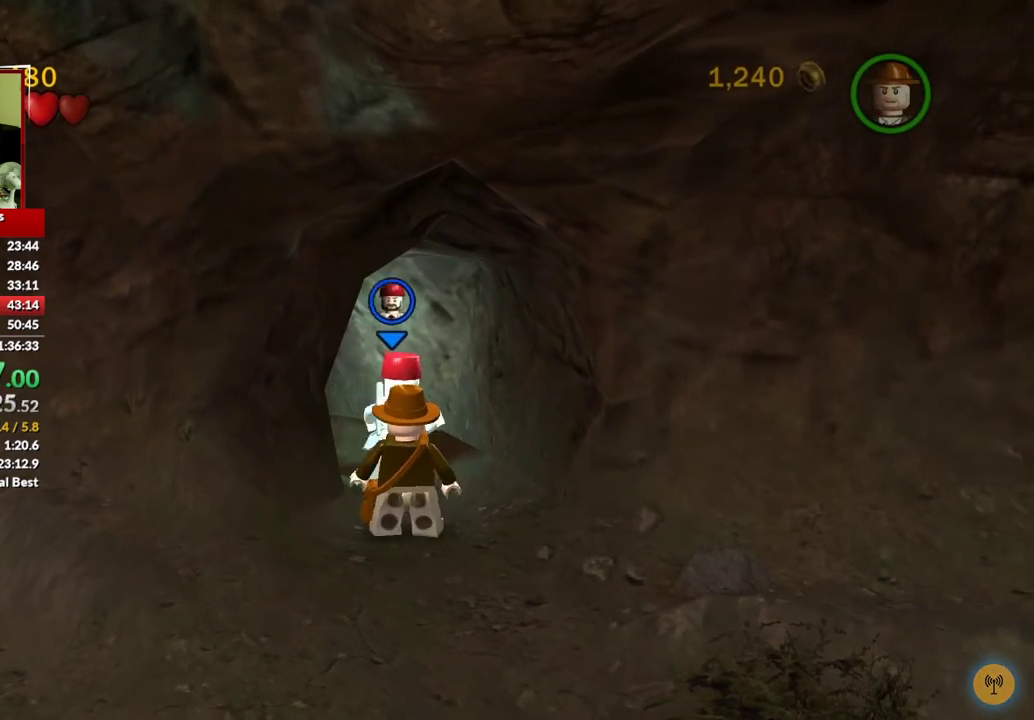
{"dt_ms": 500, "buttons": [], "left_stick": "up", "right_stick": "center", "events": [[83, "left_stick", "center"], [383, "left_stick", "up"]]}
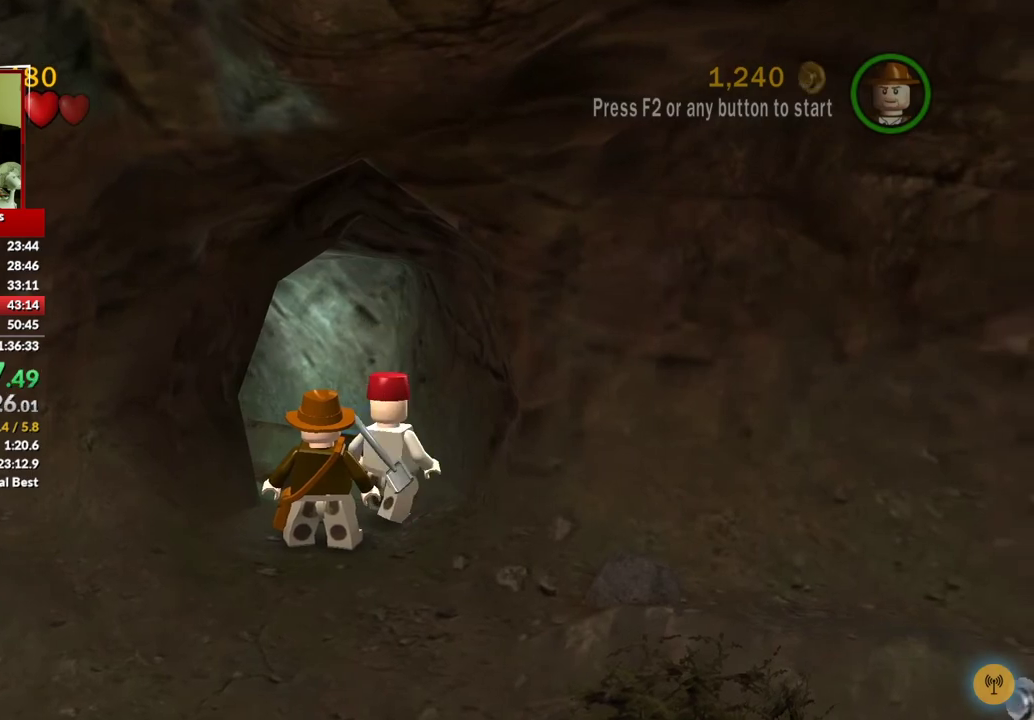
{"dt_ms": 500, "buttons": [], "left_stick": "up", "right_stick": "center", "events": [[17, "left_stick", "center"], [283, "Y", "down"], [367, "Y", "up"], [433, "left_stick", "up"]]}
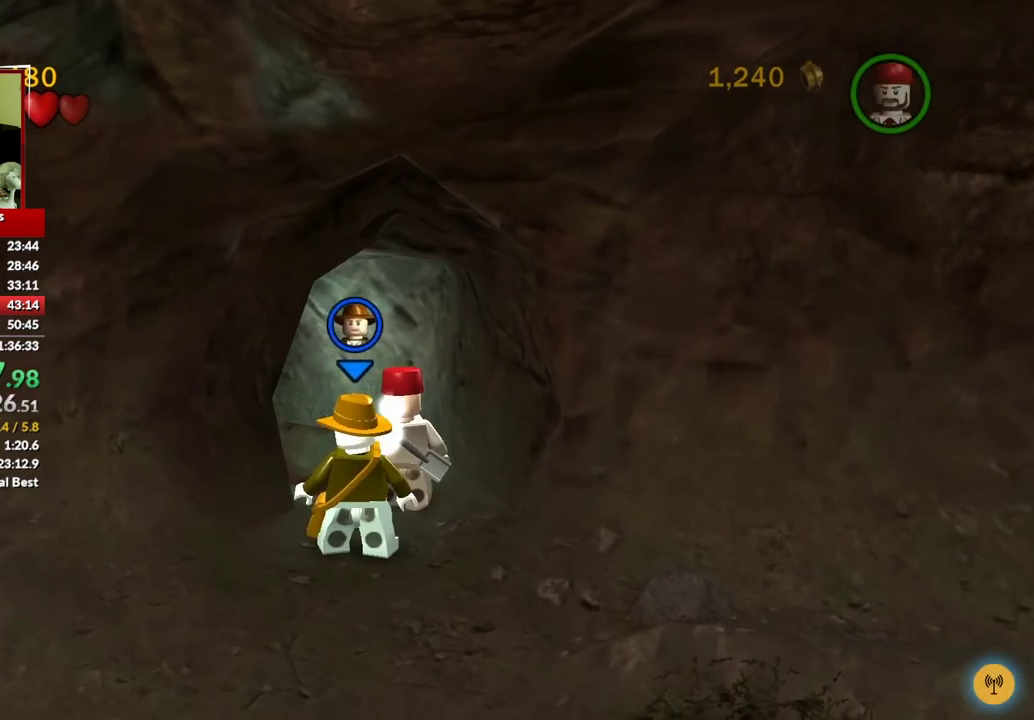
{"dt_ms": 500, "buttons": [], "left_stick": "center", "right_stick": "center", "events": [[133, "left_stick", "center"]]}